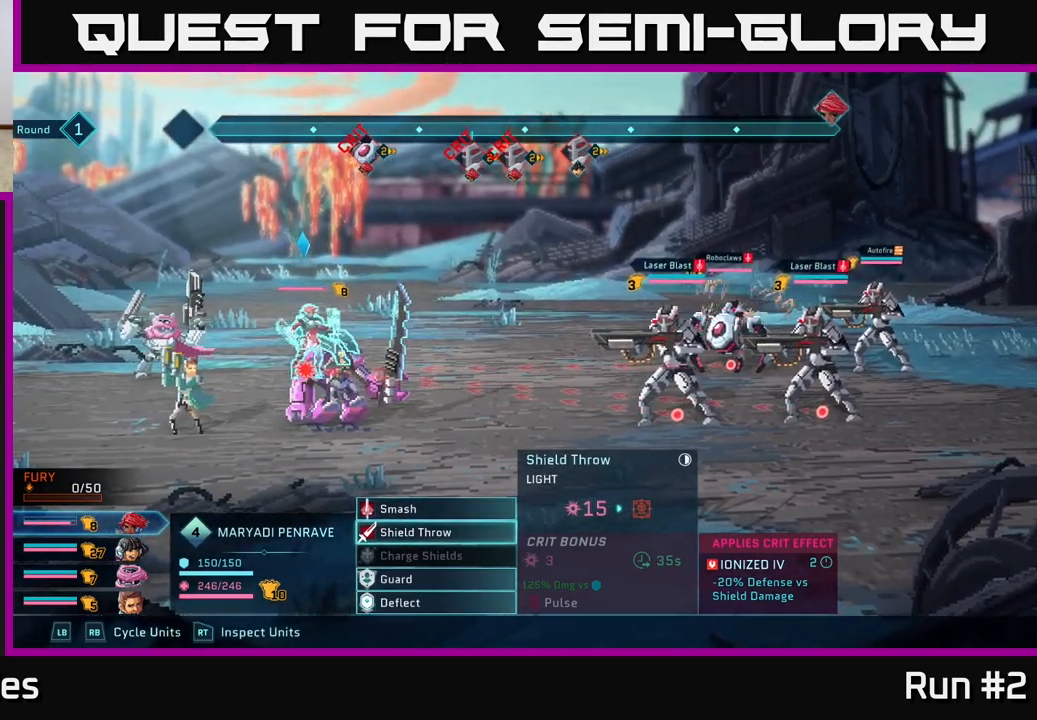
Gameplay with a controller (Xbox layout); each line is a JSON object with the inputs held at the frame after it. "events" lists button and stick changes between this image and that frame as [ms after this image, input, new state], when the widget could be followed in between.
{"buttons": [], "left_stick": "center", "right_stick": "center", "events": []}
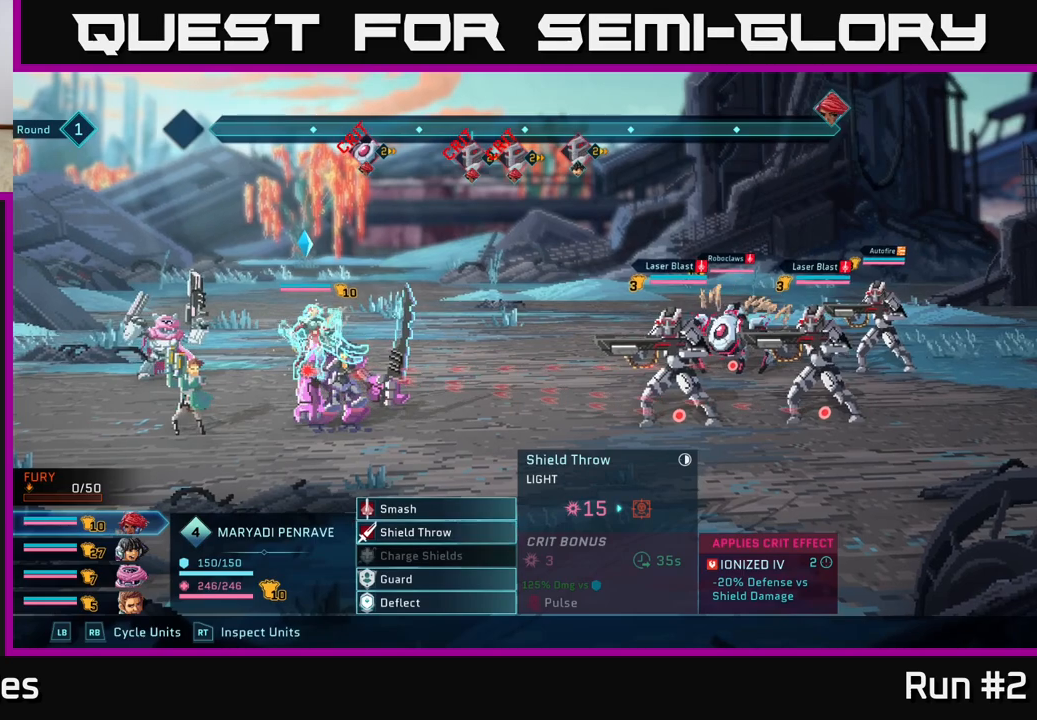
{"buttons": [], "left_stick": "center", "right_stick": "center", "events": [[33, "R1", "down"], [150, "R1", "up"]]}
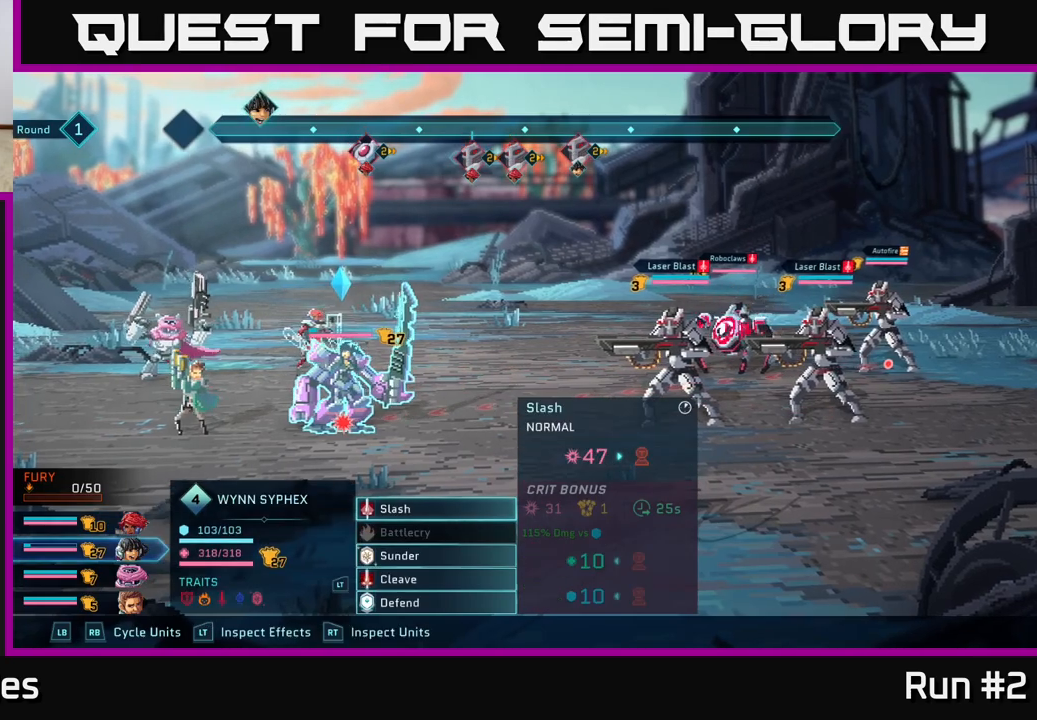
{"buttons": [], "left_stick": "center", "right_stick": "center", "events": []}
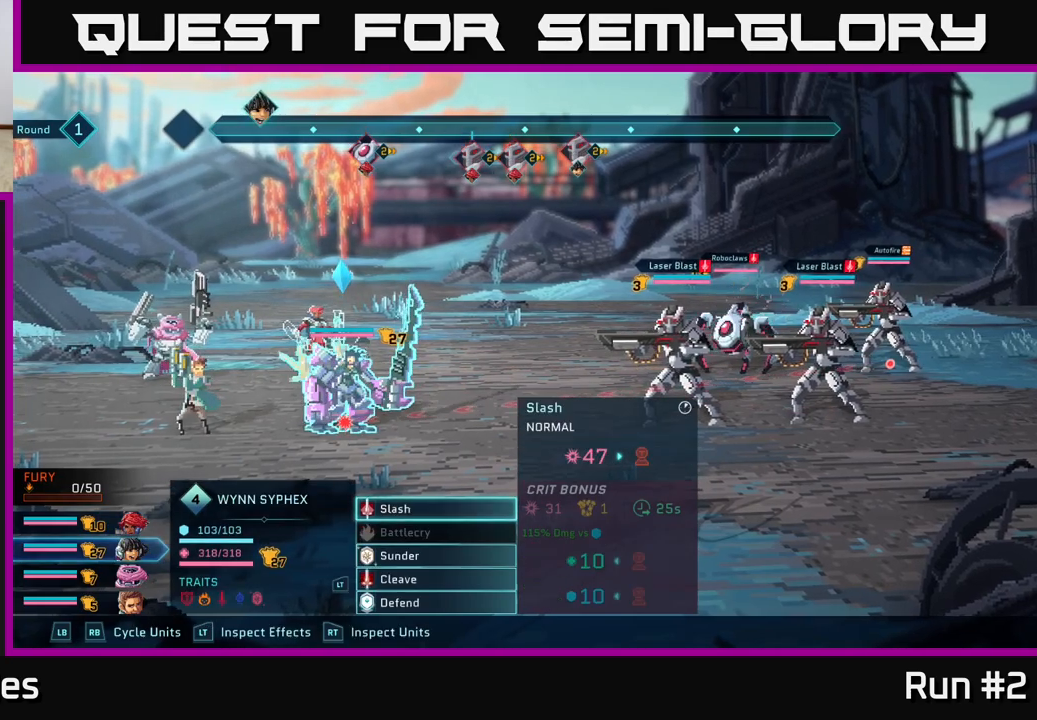
{"buttons": [], "left_stick": "center", "right_stick": "center", "events": [[133, "left_stick", "down"], [367, "left_stick", "center"]]}
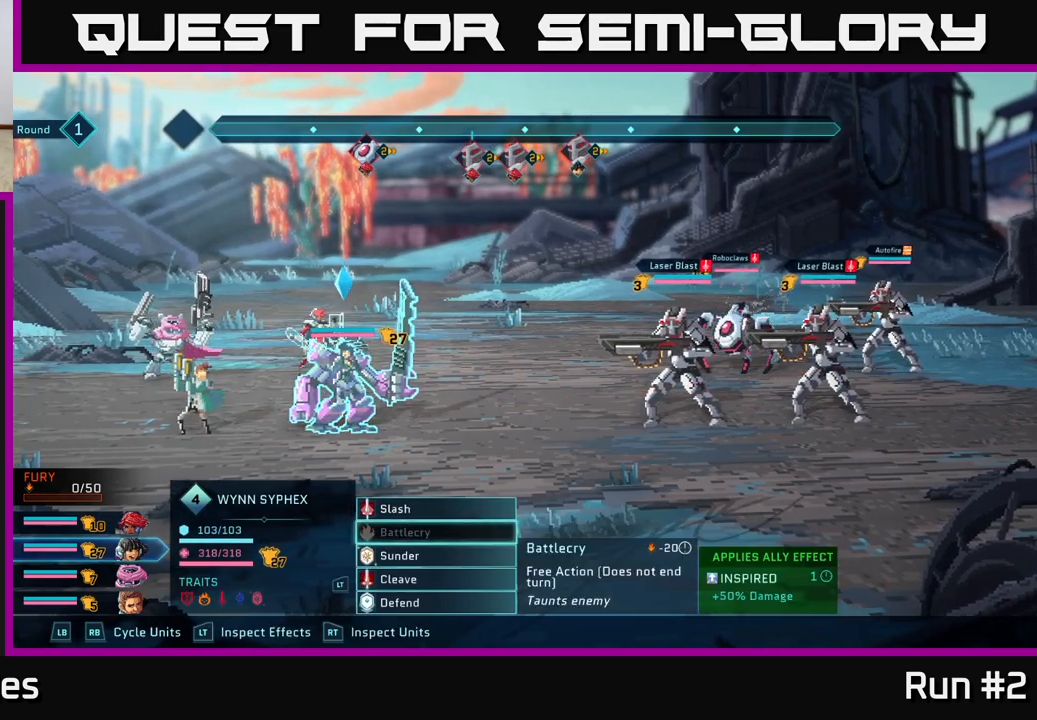
{"buttons": [], "left_stick": "center", "right_stick": "center", "events": [[150, "left_stick", "up"], [267, "left_stick", "center"]]}
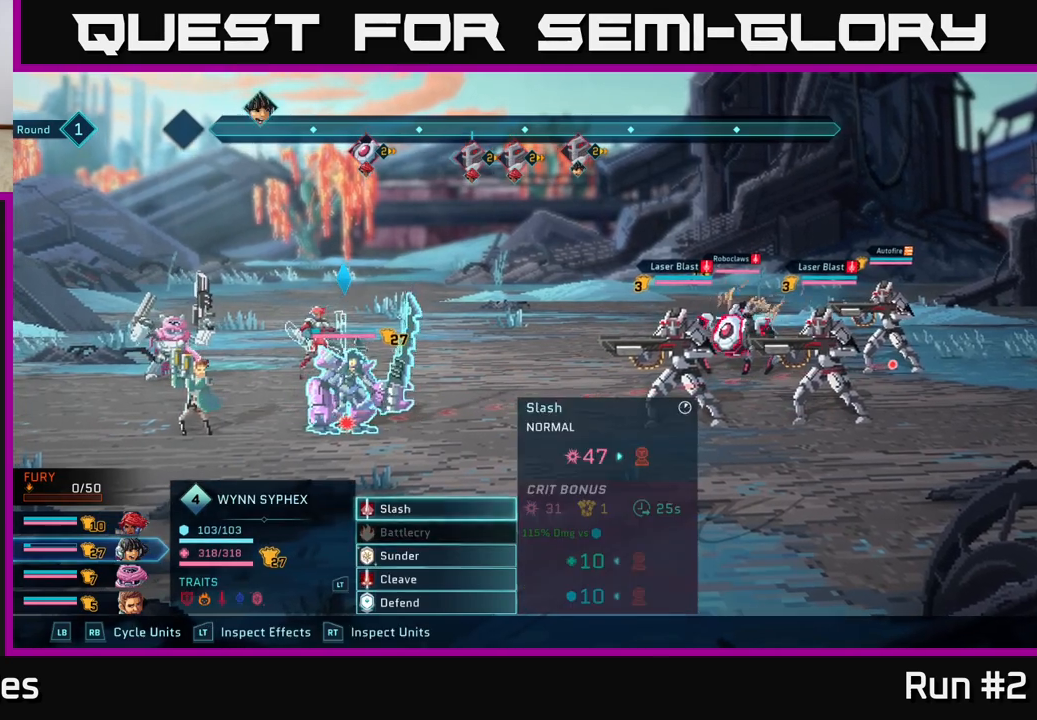
{"buttons": [], "left_stick": "center", "right_stick": "center", "events": []}
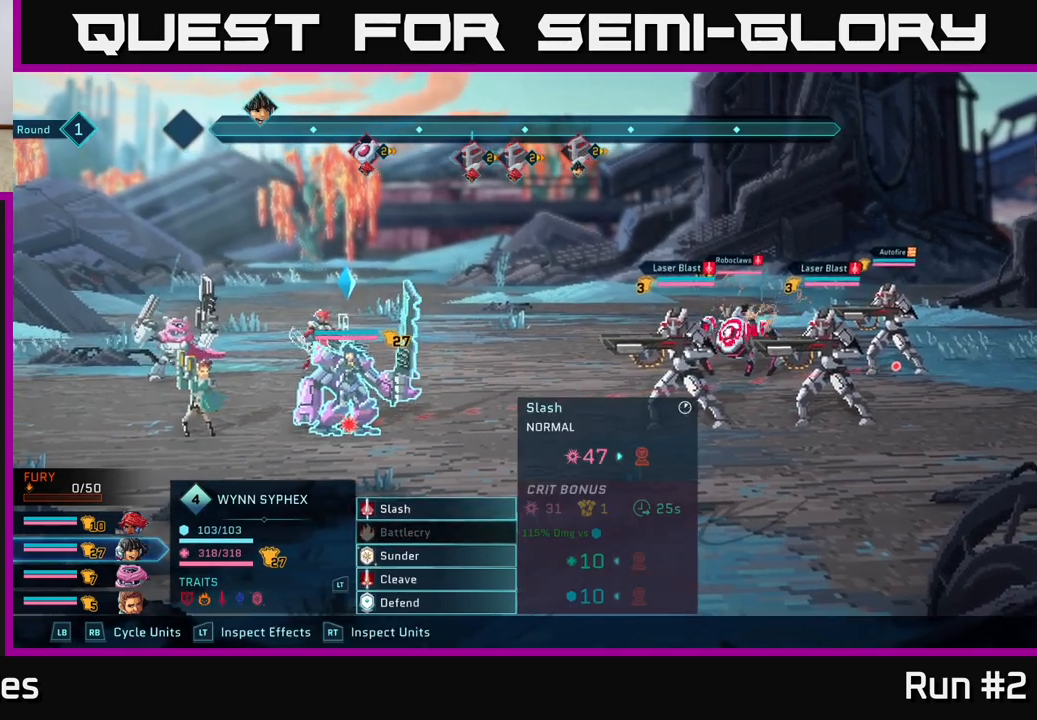
{"buttons": [], "left_stick": "center", "right_stick": "center", "events": [[233, "A", "down"], [350, "A", "up"]]}
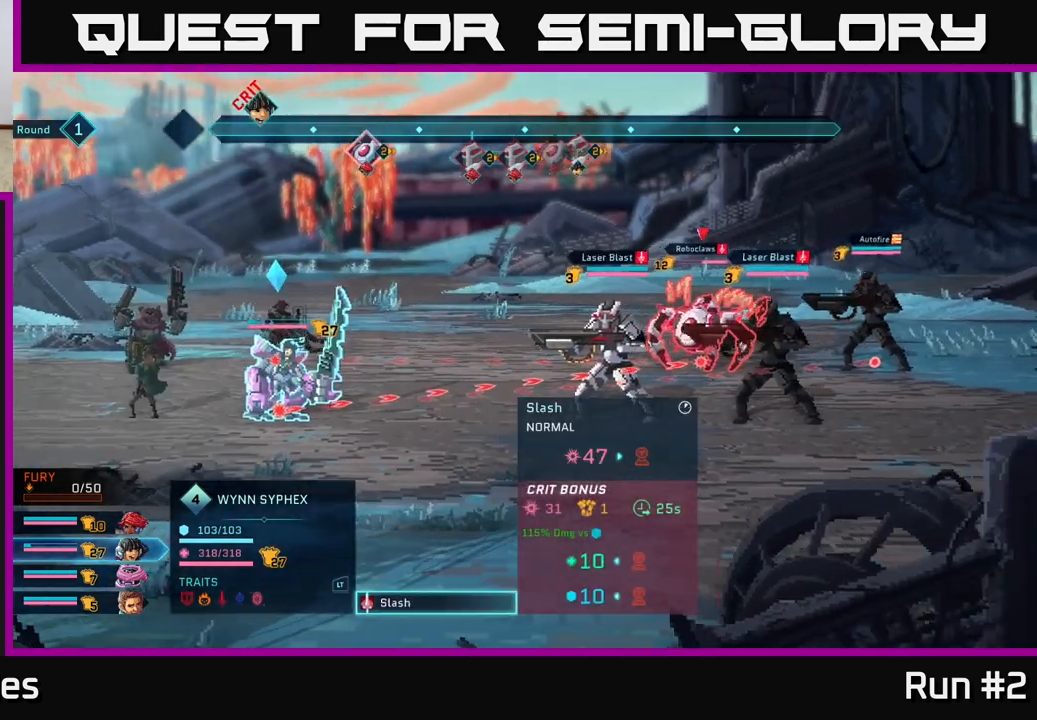
{"buttons": [], "left_stick": "center", "right_stick": "center", "events": []}
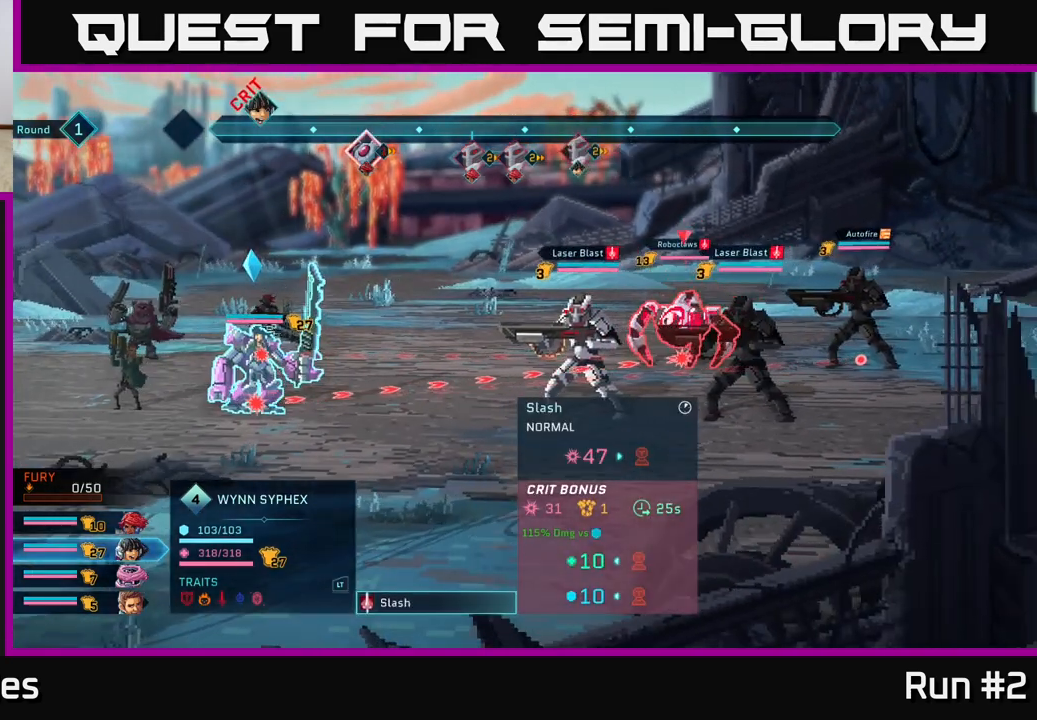
{"buttons": [], "left_stick": "center", "right_stick": "center", "events": []}
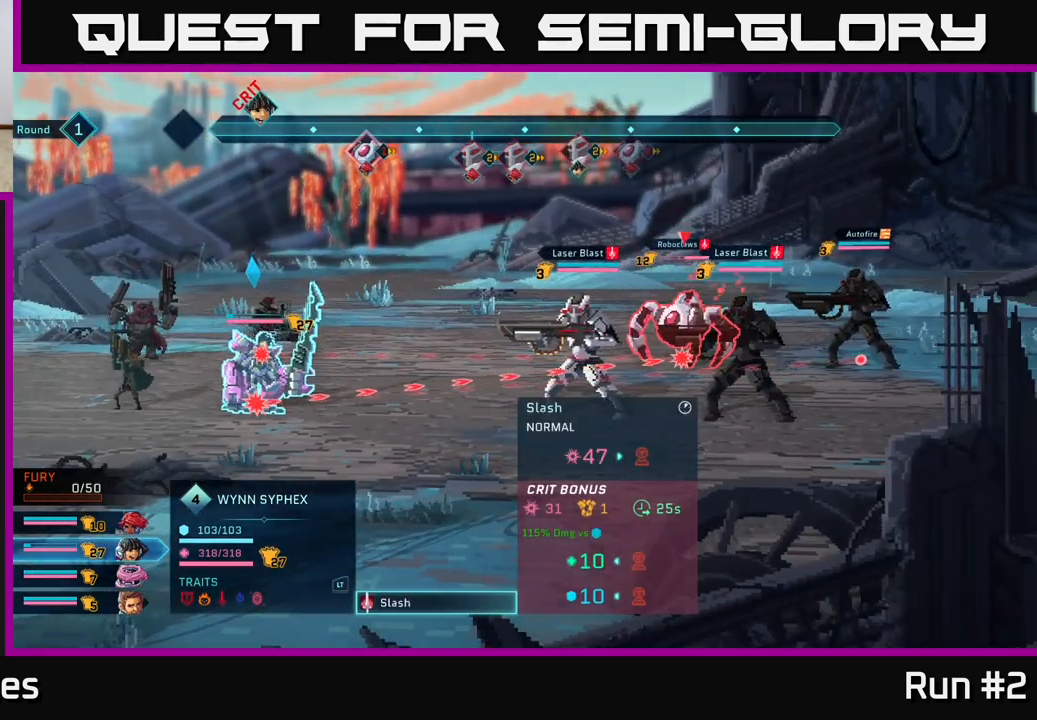
{"buttons": [], "left_stick": "center", "right_stick": "center", "events": []}
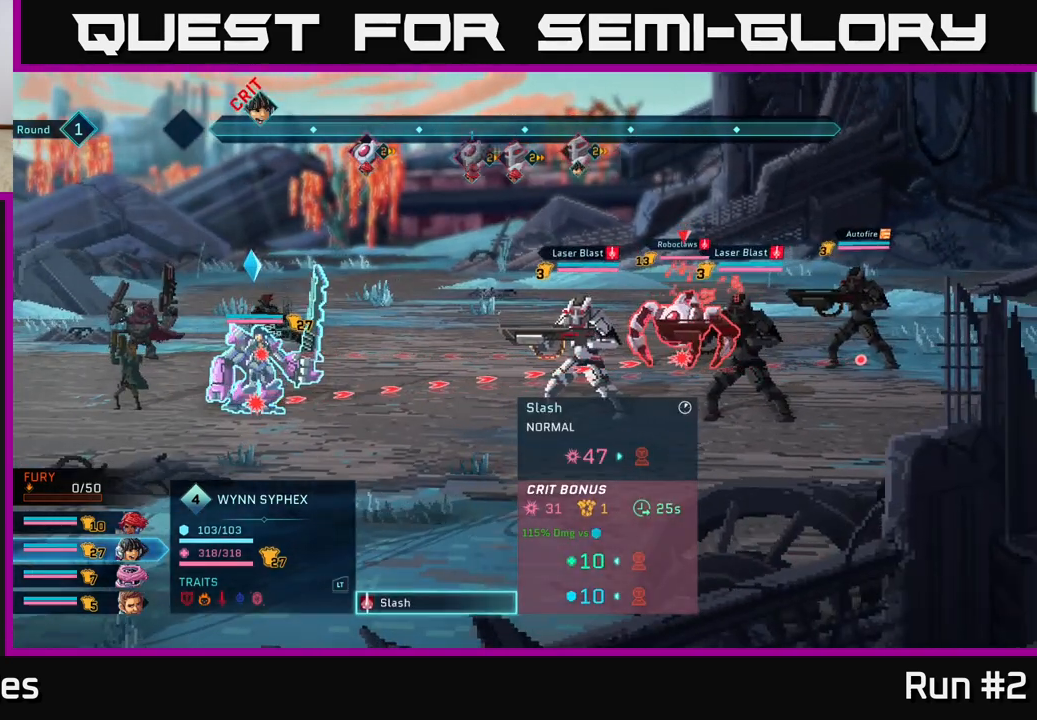
{"buttons": [], "left_stick": "center", "right_stick": "center", "events": []}
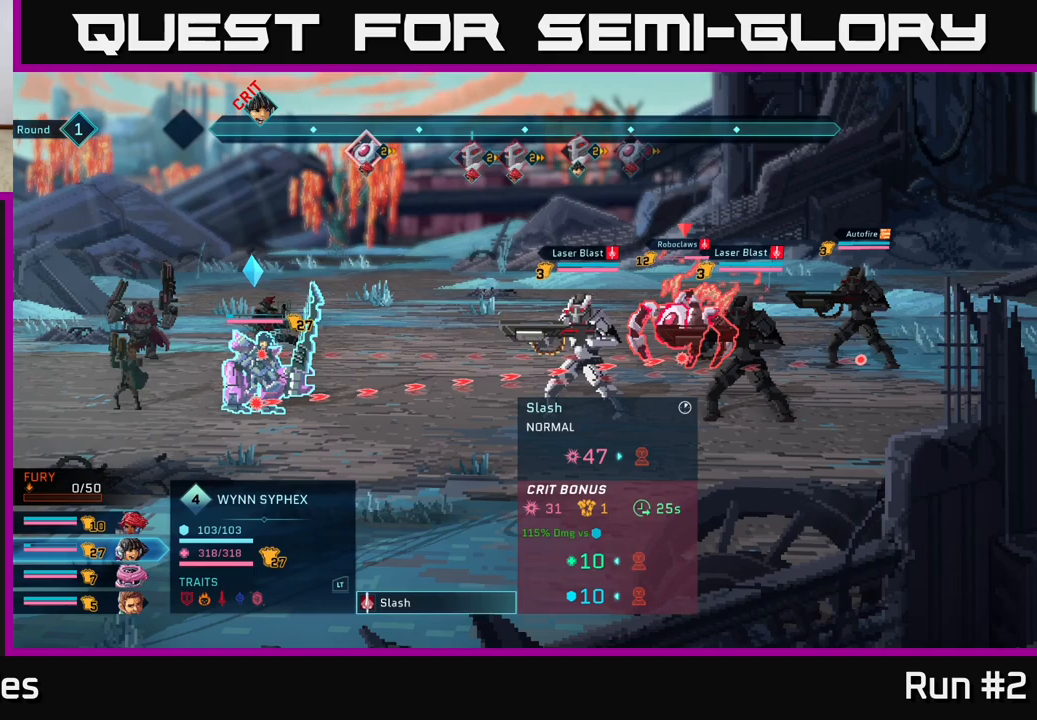
{"buttons": [], "left_stick": "center", "right_stick": "center", "events": [[283, "left_stick", "down"], [483, "left_stick", "center"]]}
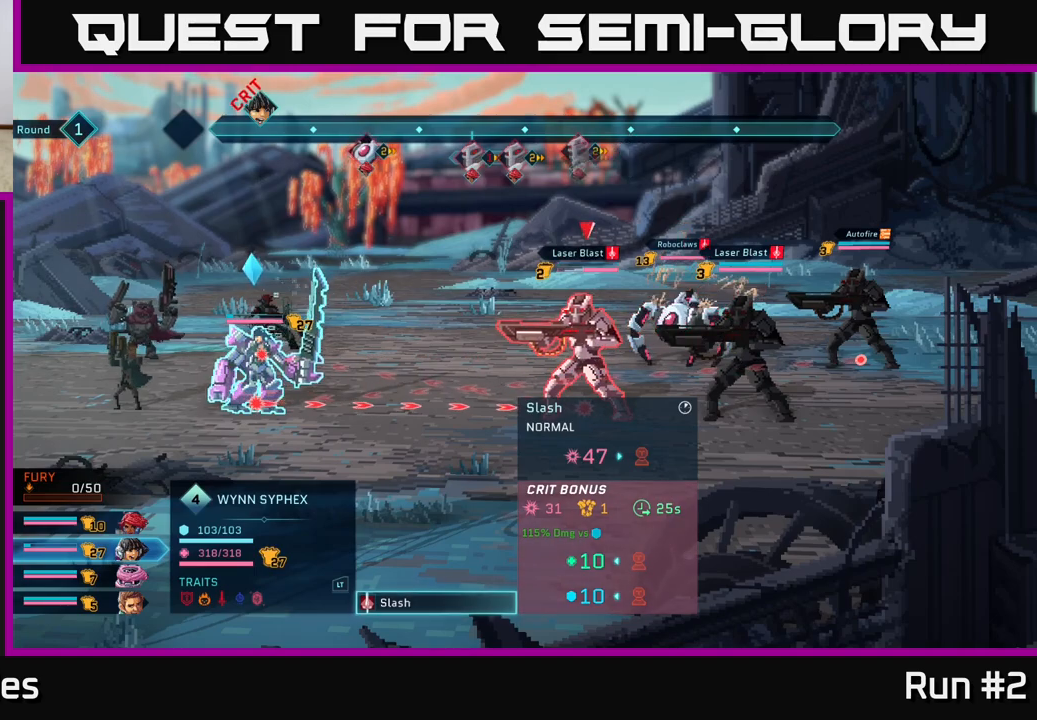
{"buttons": [], "left_stick": "center", "right_stick": "center", "events": []}
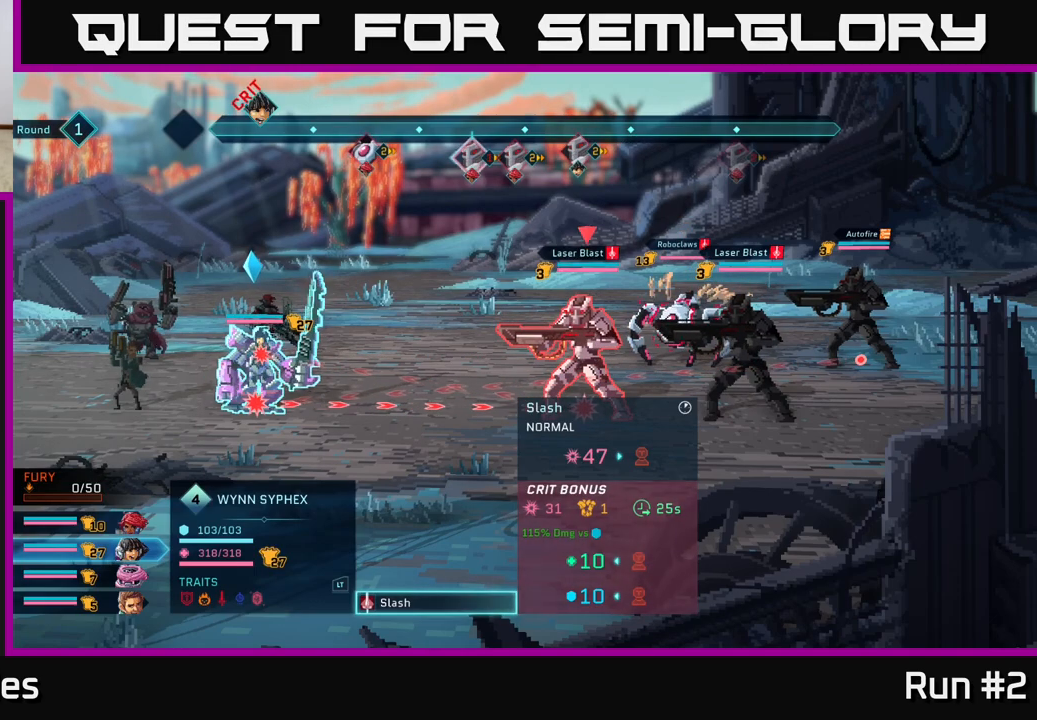
{"buttons": [], "left_stick": "center", "right_stick": "center", "events": [[33, "left_stick", "up"], [233, "left_stick", "center"]]}
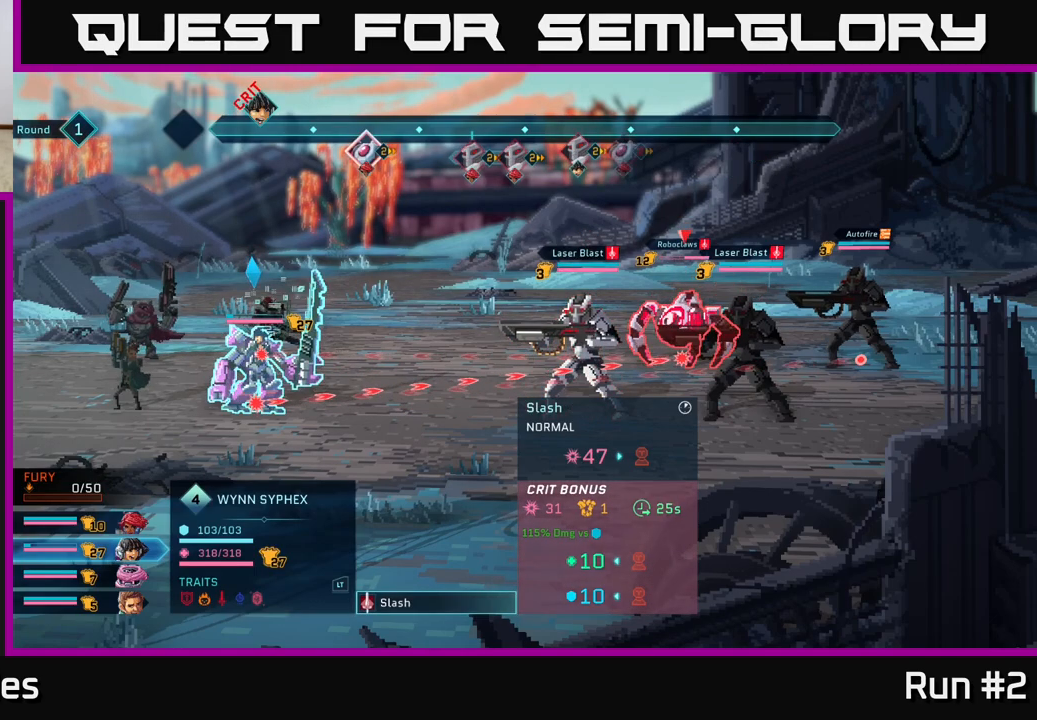
{"buttons": [], "left_stick": "center", "right_stick": "center", "events": []}
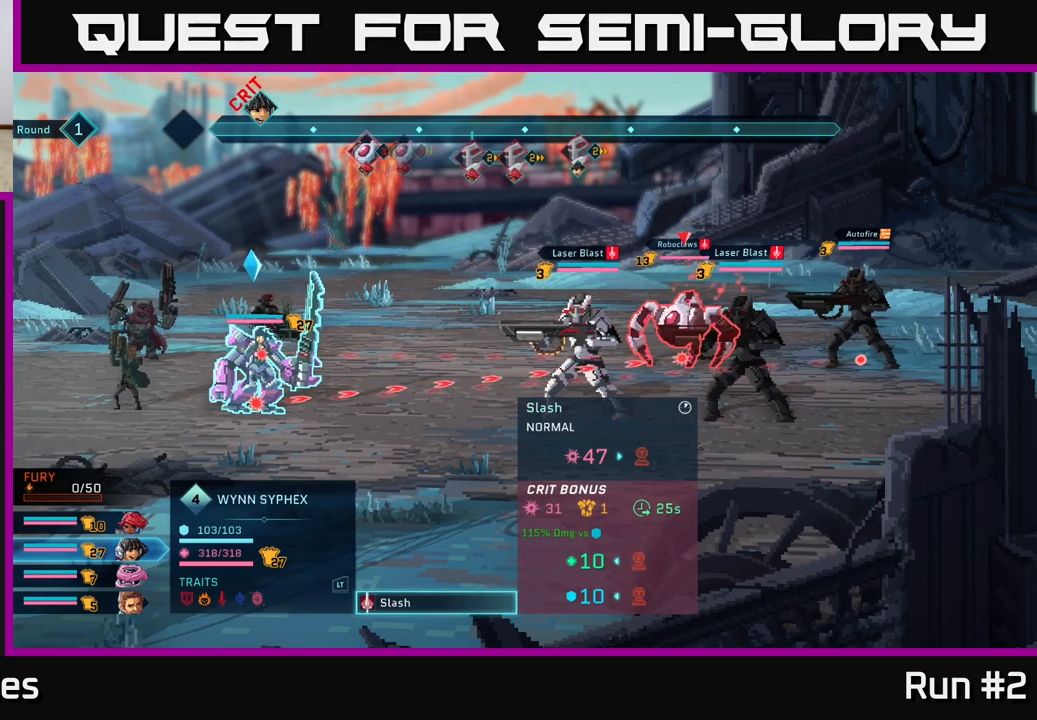
{"buttons": [], "left_stick": "center", "right_stick": "center", "events": [[33, "left_stick", "down"], [283, "left_stick", "center"]]}
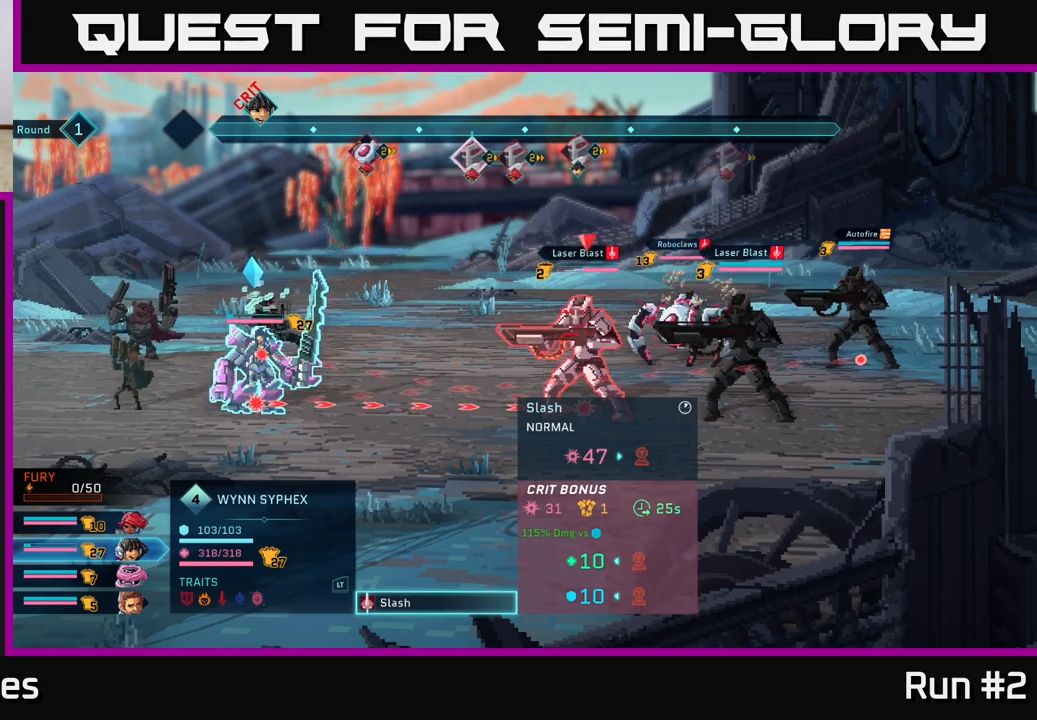
{"buttons": [], "left_stick": "center", "right_stick": "center", "events": []}
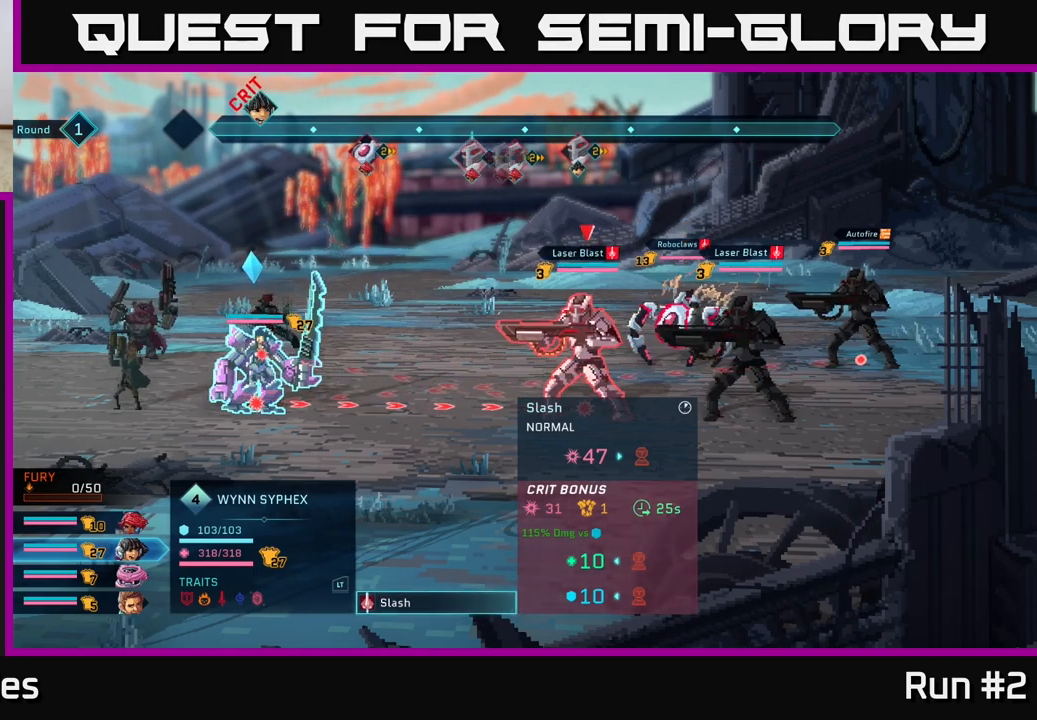
{"buttons": [], "left_stick": "center", "right_stick": "center", "events": []}
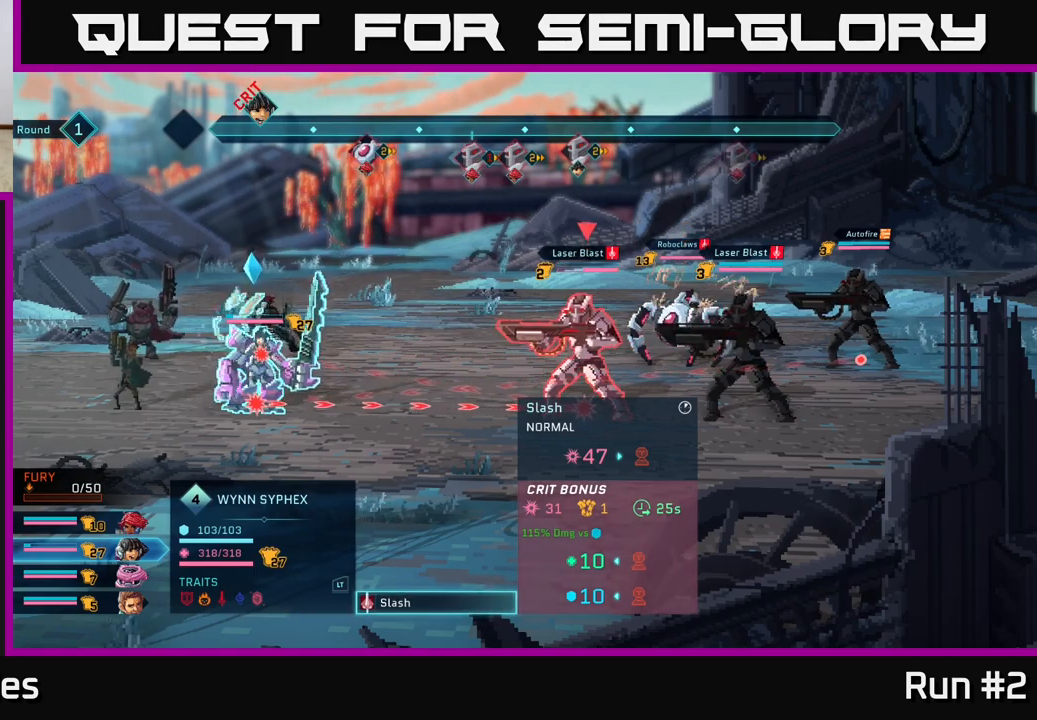
{"buttons": [], "left_stick": "center", "right_stick": "center", "events": [[167, "left_stick", "up"], [317, "left_stick", "center"]]}
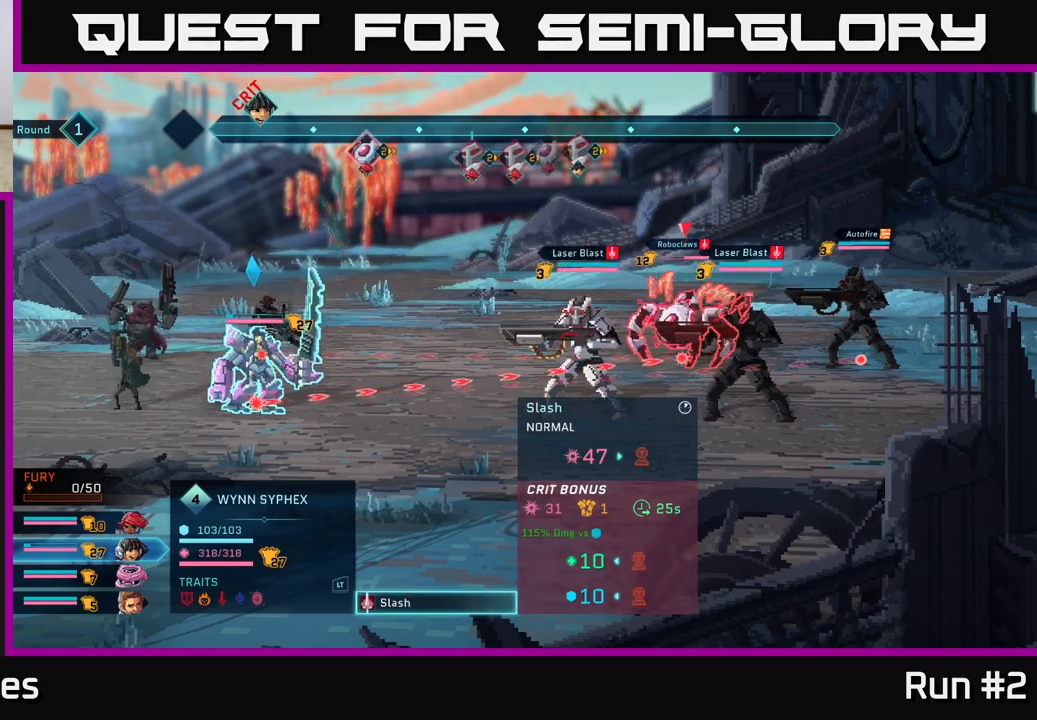
{"buttons": [], "left_stick": "center", "right_stick": "center", "events": []}
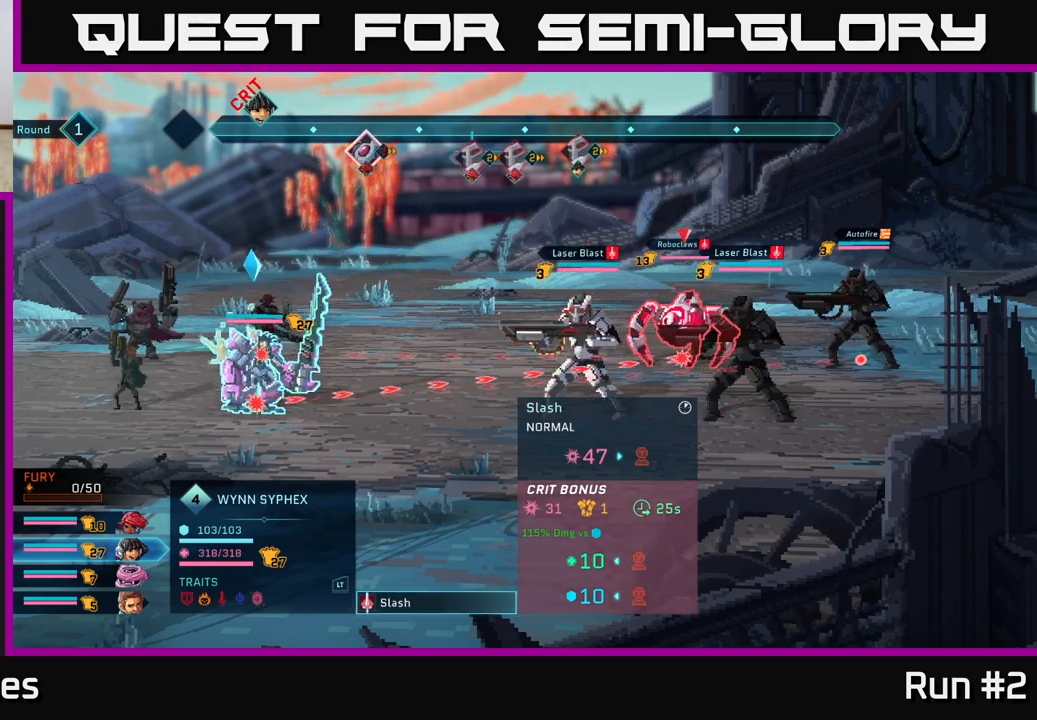
{"buttons": ["R2"], "left_stick": "center", "right_stick": "center", "events": [[233, "B", "down"], [333, "B", "up"], [483, "R2", "down"]]}
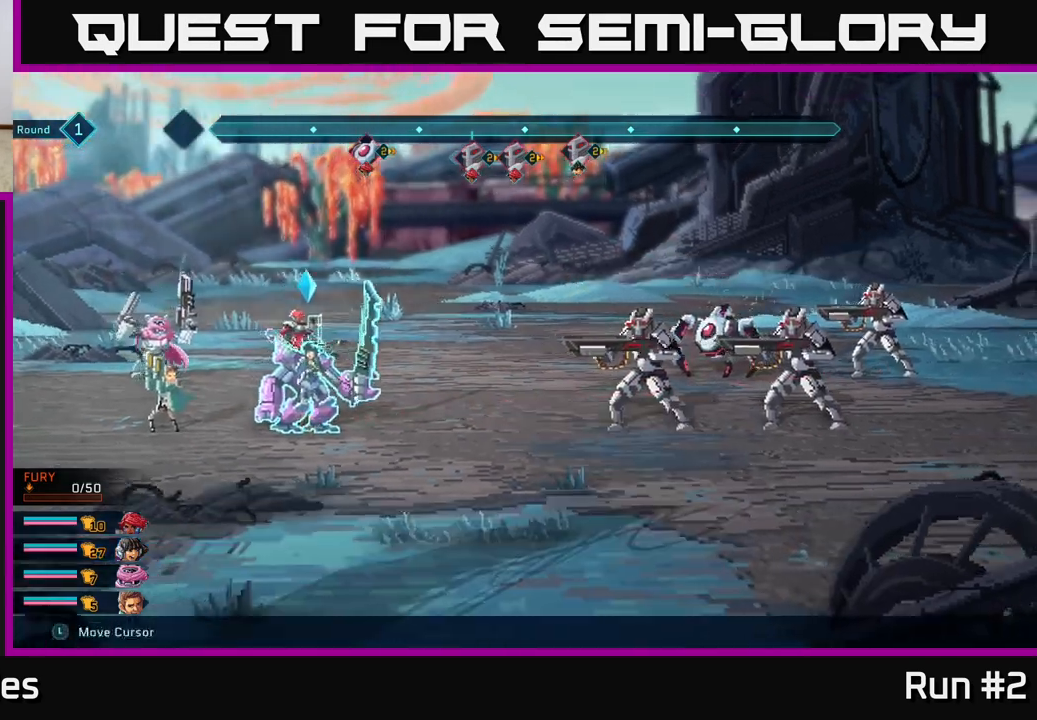
{"buttons": ["R2"], "left_stick": "right", "right_stick": "center", "events": [[433, "left_stick", "right"]]}
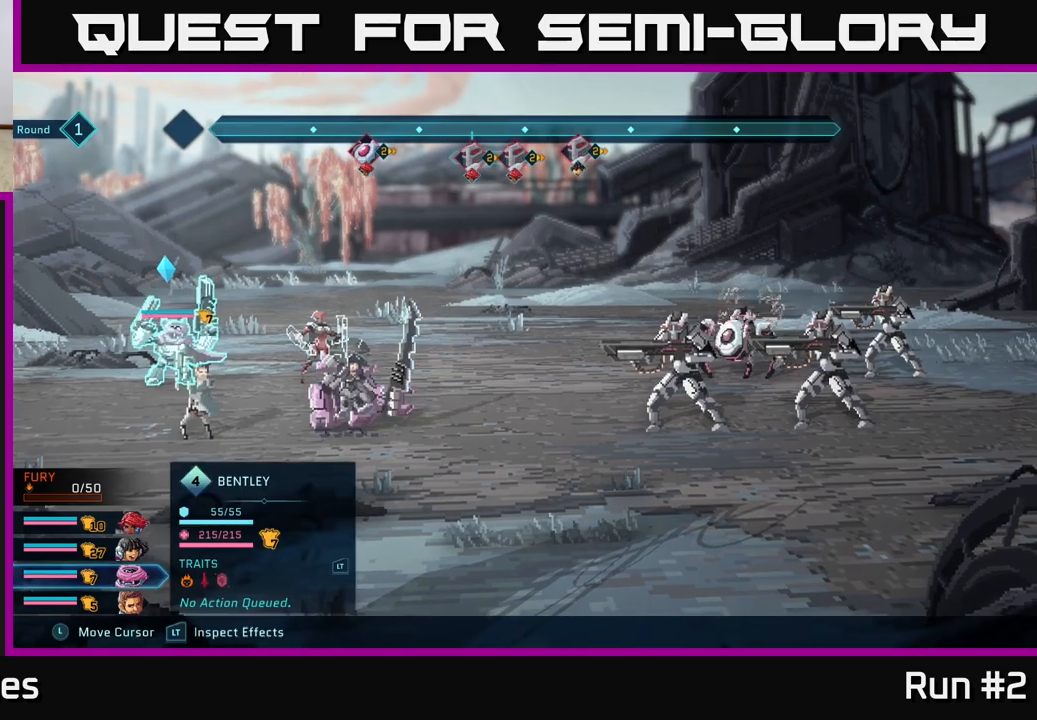
{"buttons": ["R2"], "left_stick": "center", "right_stick": "center", "events": [[133, "left_stick", "center"], [317, "left_stick", "right"], [483, "left_stick", "center"]]}
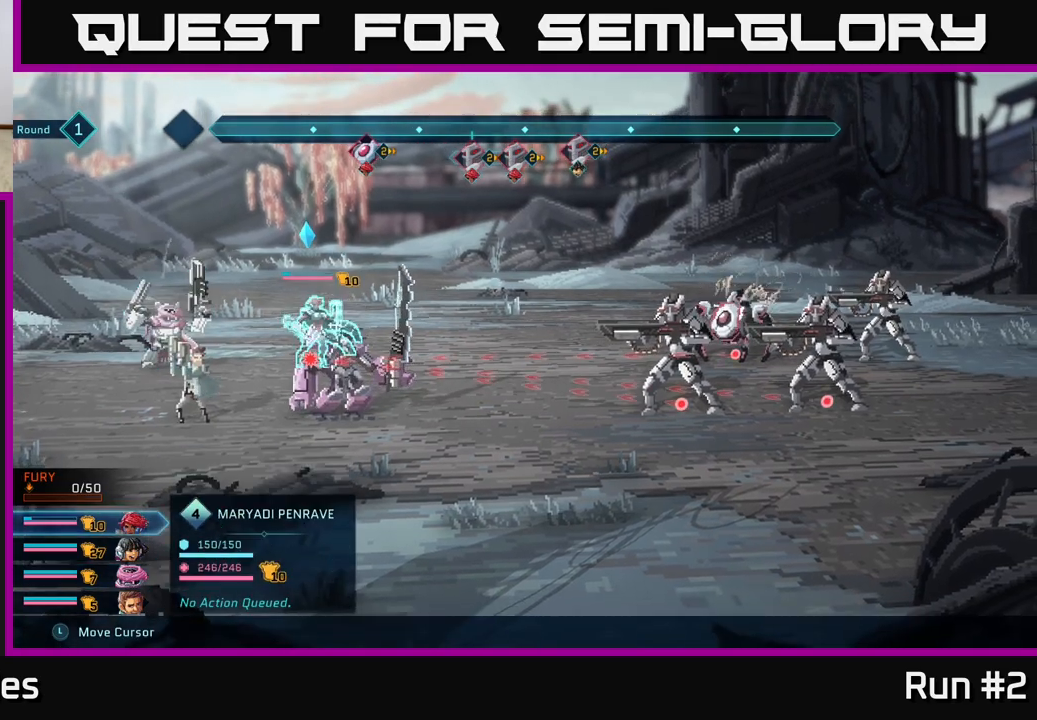
{"buttons": ["R2"], "left_stick": "center", "right_stick": "center", "events": []}
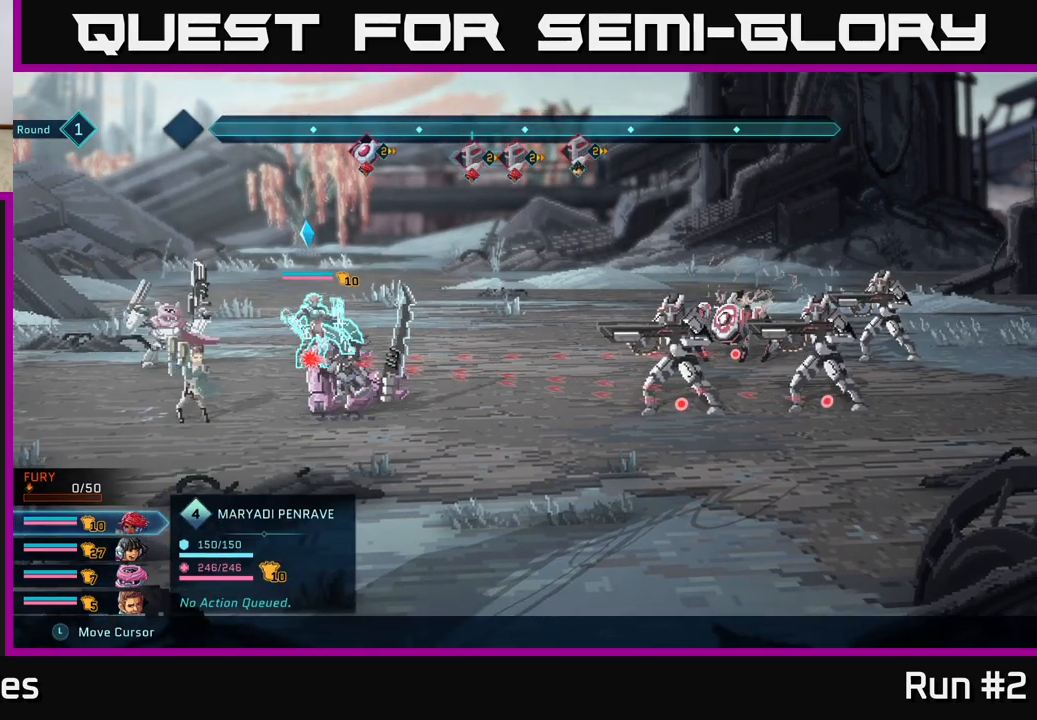
{"buttons": ["R2"], "left_stick": "center", "right_stick": "center", "events": [[183, "left_stick", "right"], [333, "left_stick", "center"]]}
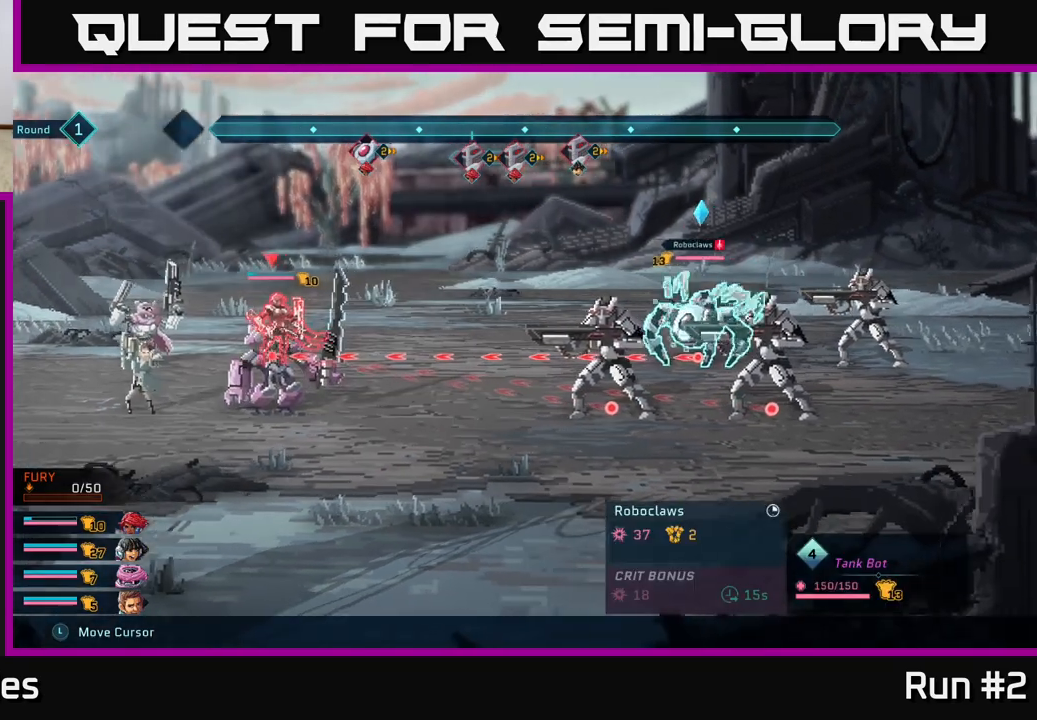
{"buttons": ["R2"], "left_stick": "center", "right_stick": "center", "events": [[233, "left_stick", "down"], [400, "left_stick", "center"]]}
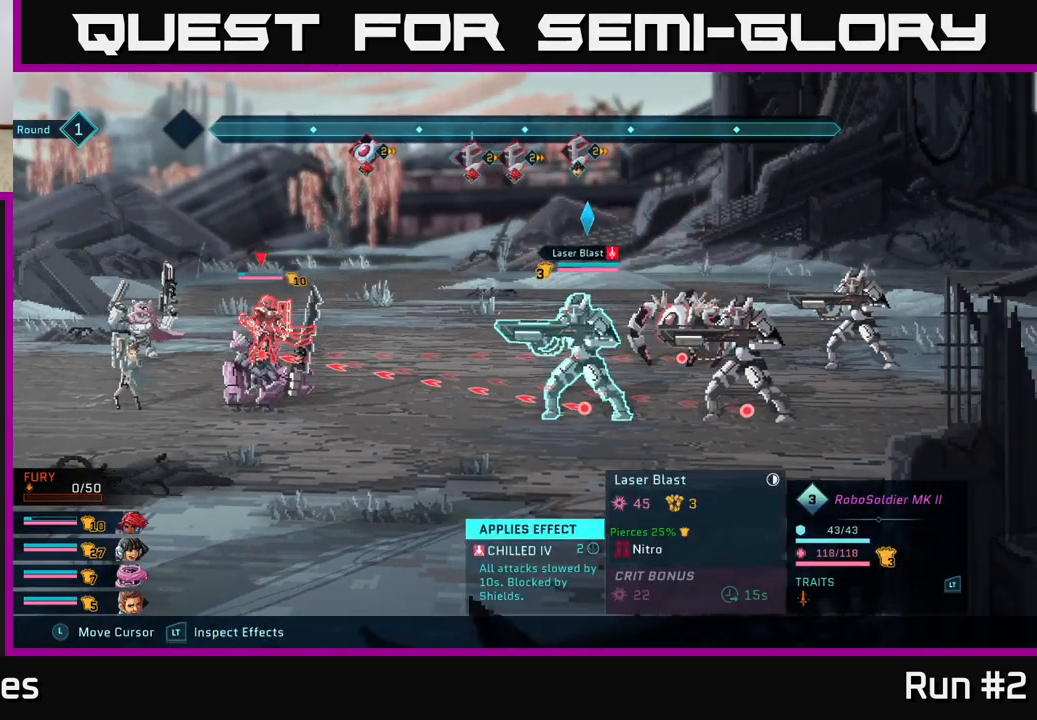
{"buttons": ["L2", "R2"], "left_stick": "center", "right_stick": "center", "events": [[217, "L2", "down"]]}
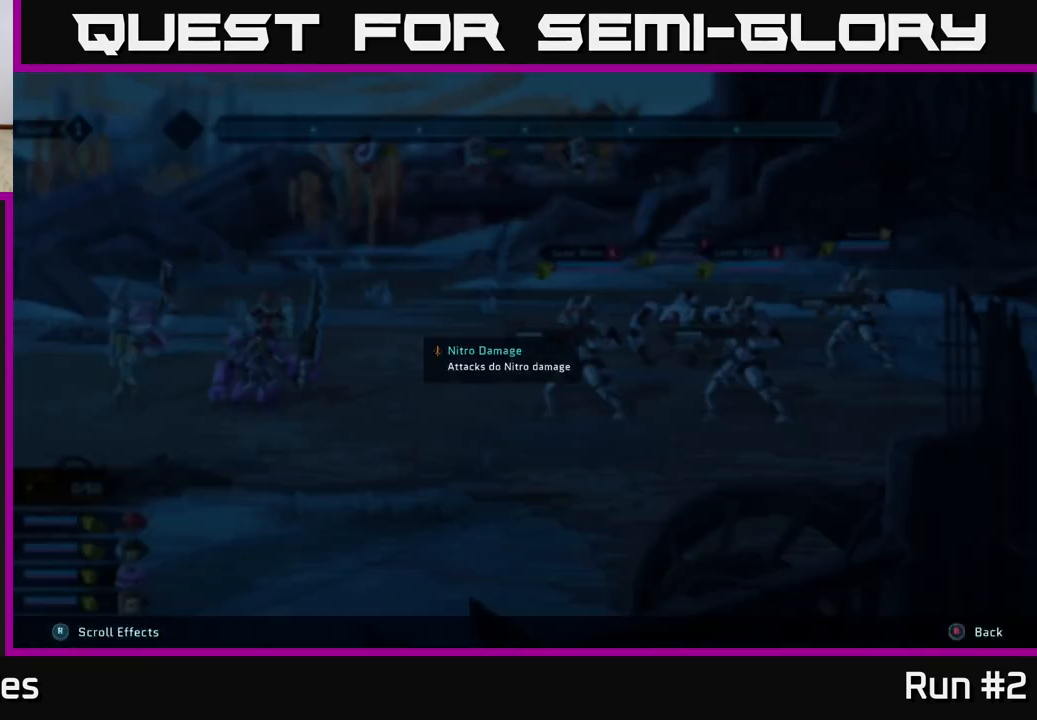
{"buttons": ["L2", "R2"], "left_stick": "center", "right_stick": "center", "events": []}
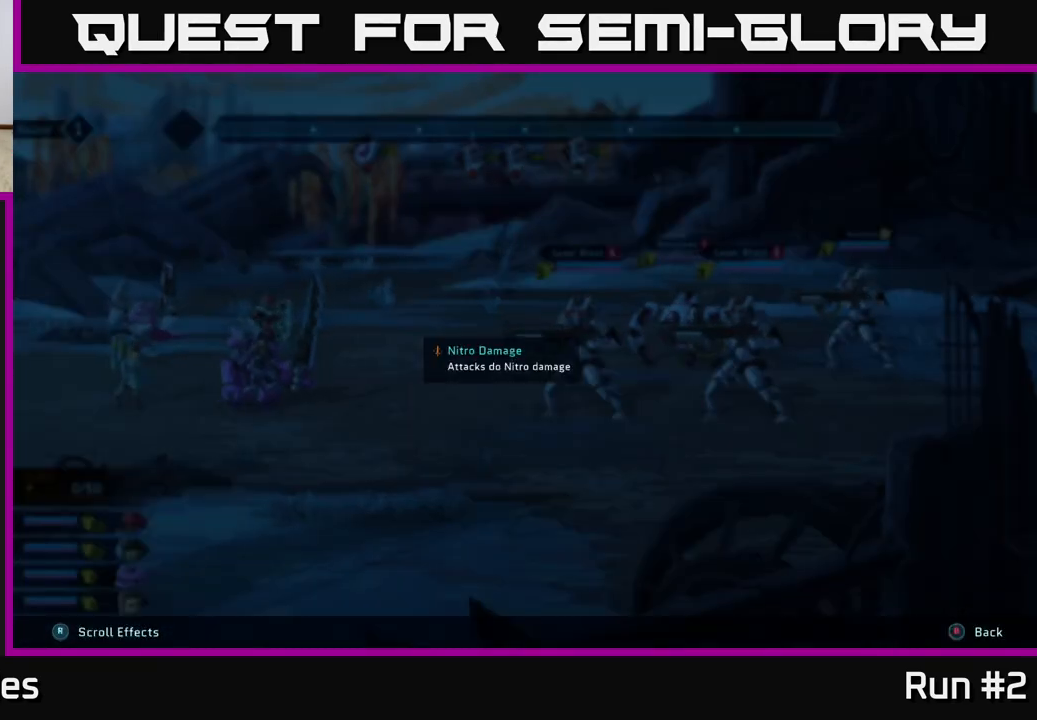
{"buttons": ["R2"], "left_stick": "center", "right_stick": "center", "events": [[217, "L2", "up"]]}
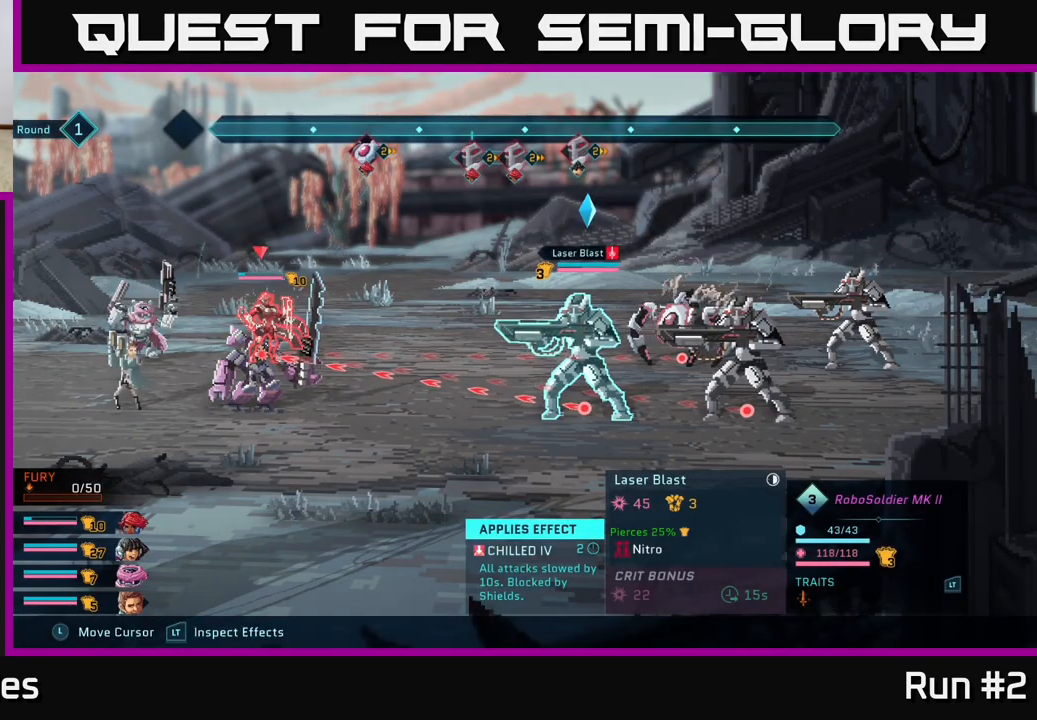
{"buttons": ["R2"], "left_stick": "center", "right_stick": "center", "events": [[200, "left_stick", "up-right"], [367, "left_stick", "center"]]}